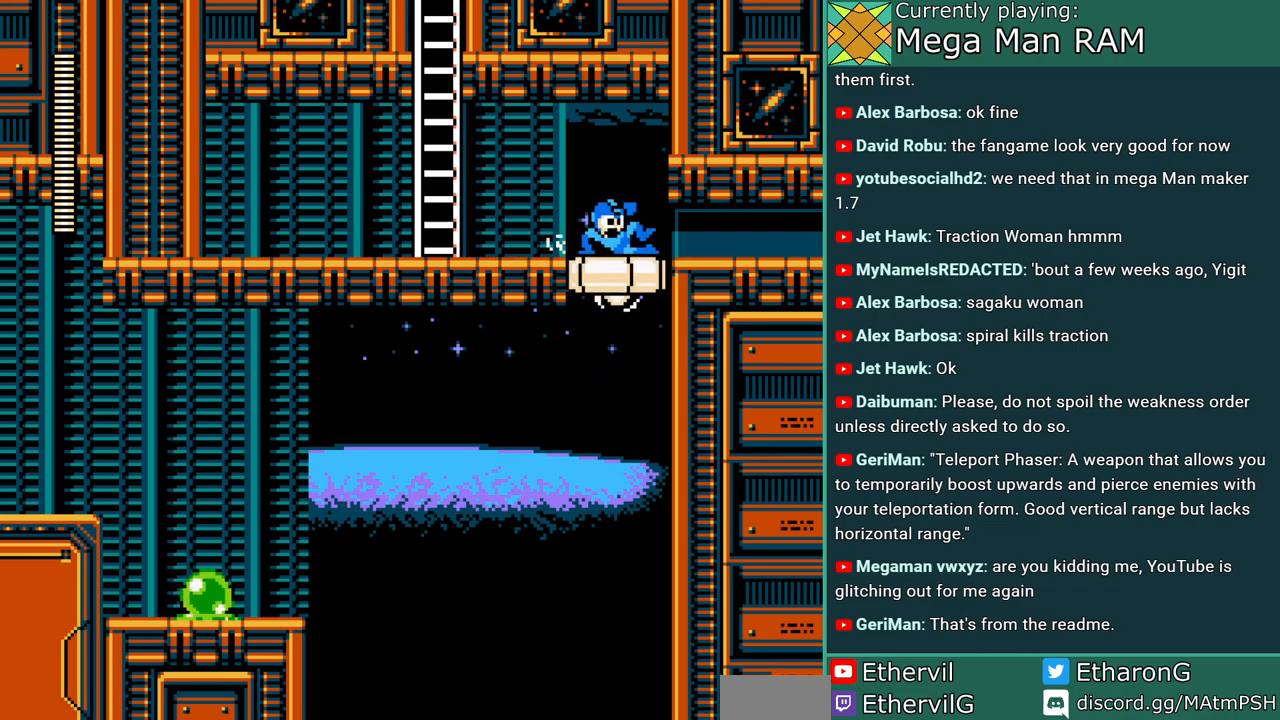
Gameplay with a controller; each line is a JSON object with the inputs held at the frame after it. "events" lists button and stick changes between this image and that frame as [ms after this image, input, new state], when the widget could be followed in between. Not read: L3 R1 R3 START.
{"buttons": ["C", "DPAD_LEFT"], "events": [[50, "C", "up"], [100, "C", "down"], [250, "C", "up"], [467, "DPAD_RIGHT", "up"], [483, "DPAD_LEFT", "down"], [500, "C", "down"]]}
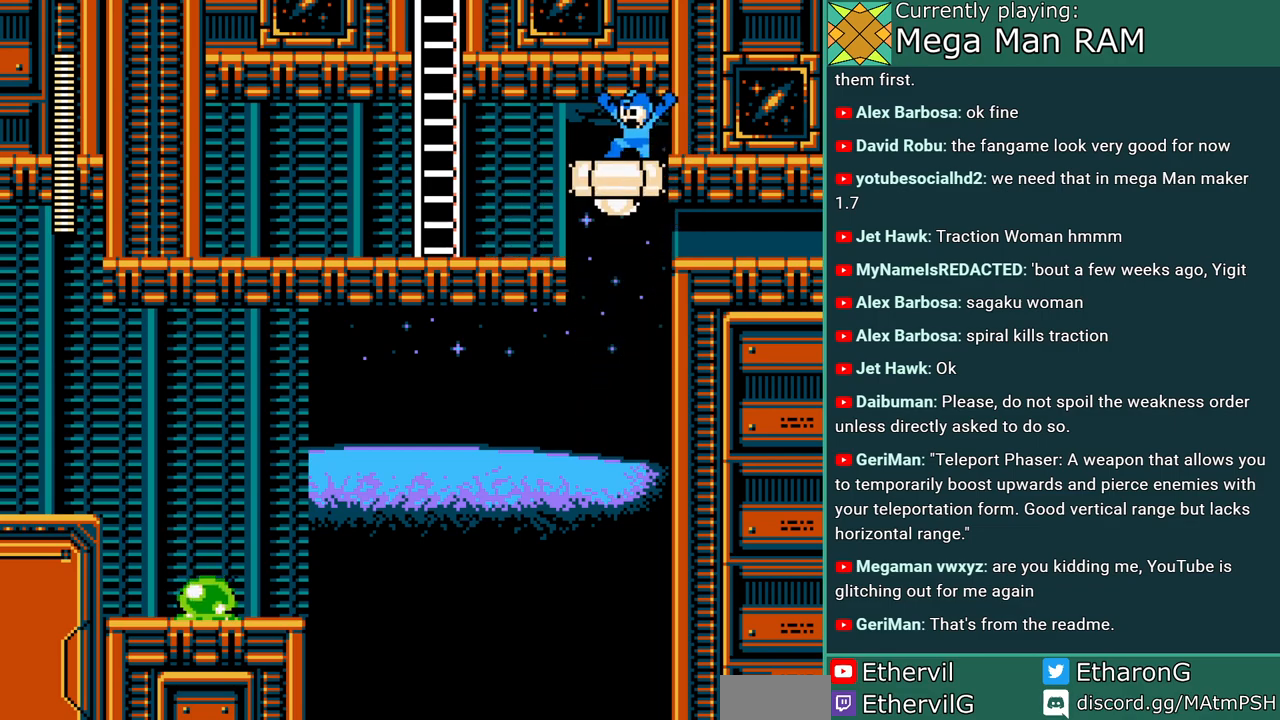
{"buttons": ["B", "DPAD_RIGHT"], "events": [[367, "C", "up"], [383, "B", "down"], [450, "DPAD_LEFT", "up"], [450, "DPAD_RIGHT", "down"]]}
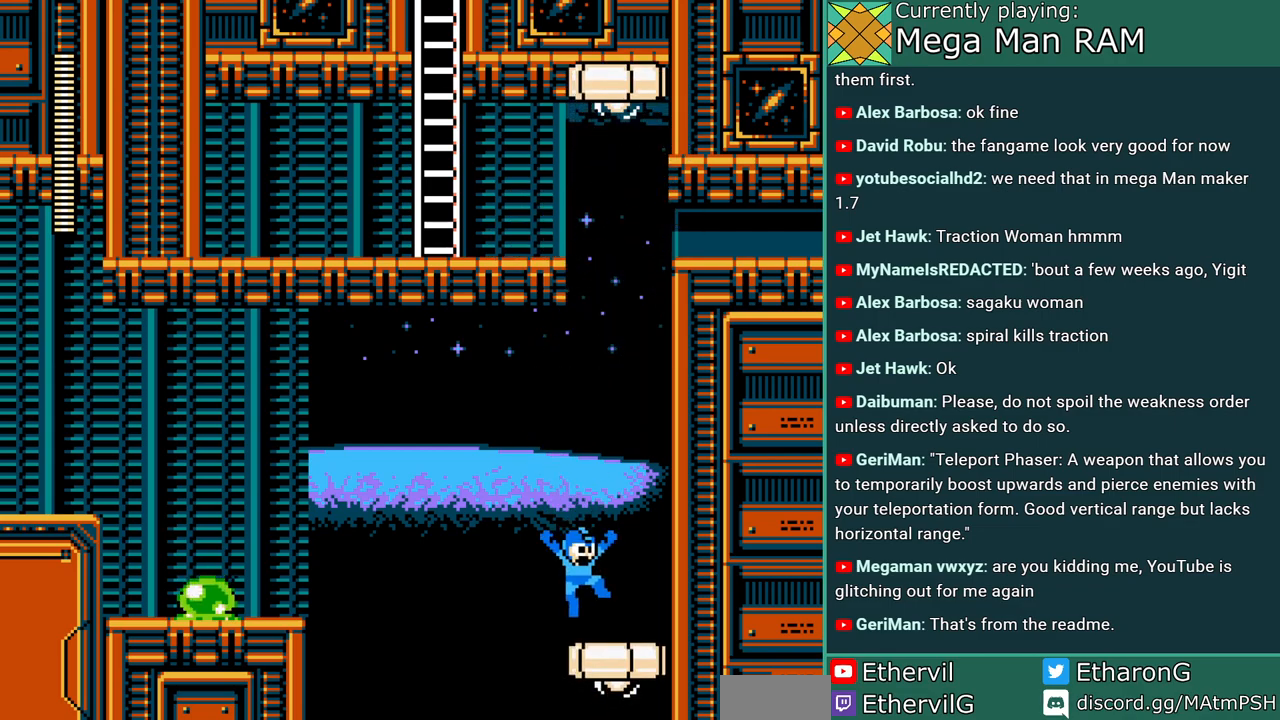
{"buttons": [], "events": [[67, "B", "up"], [167, "B", "down"], [300, "DPAD_RIGHT", "up"], [350, "B", "up"]]}
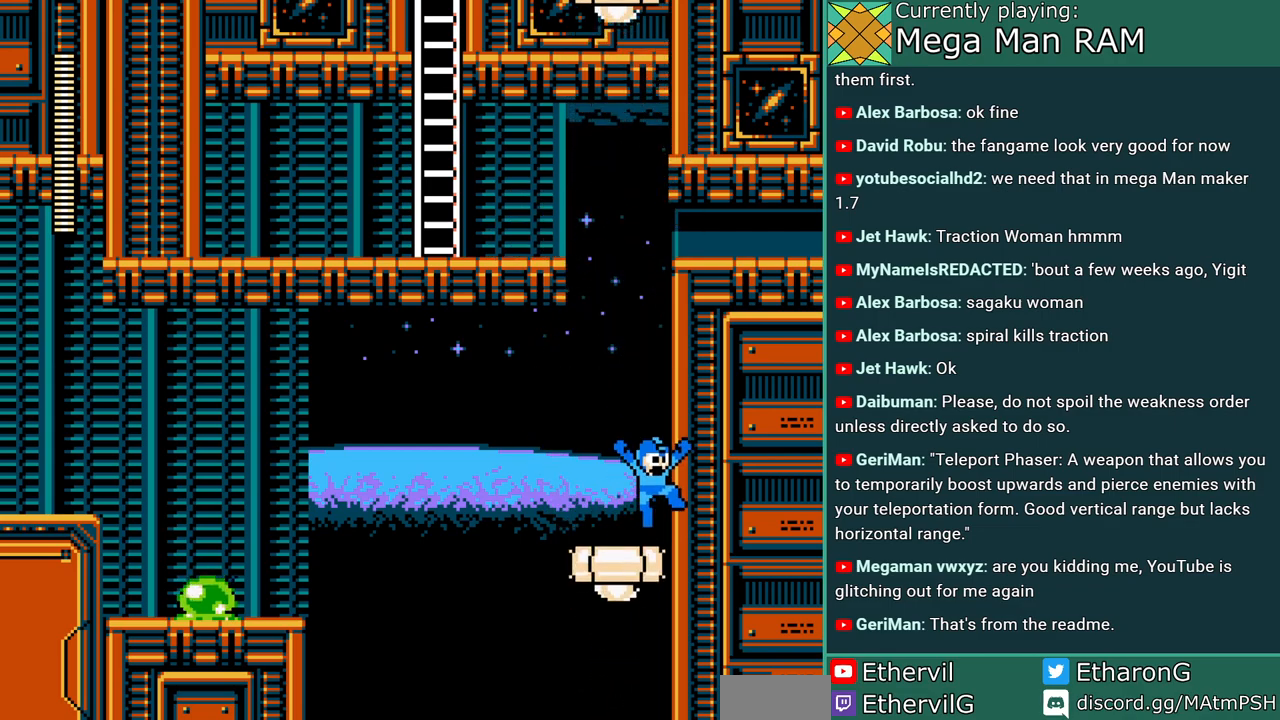
{"buttons": ["B"], "events": [[150, "DPAD_LEFT", "down"], [300, "DPAD_LEFT", "up"], [500, "B", "down"]]}
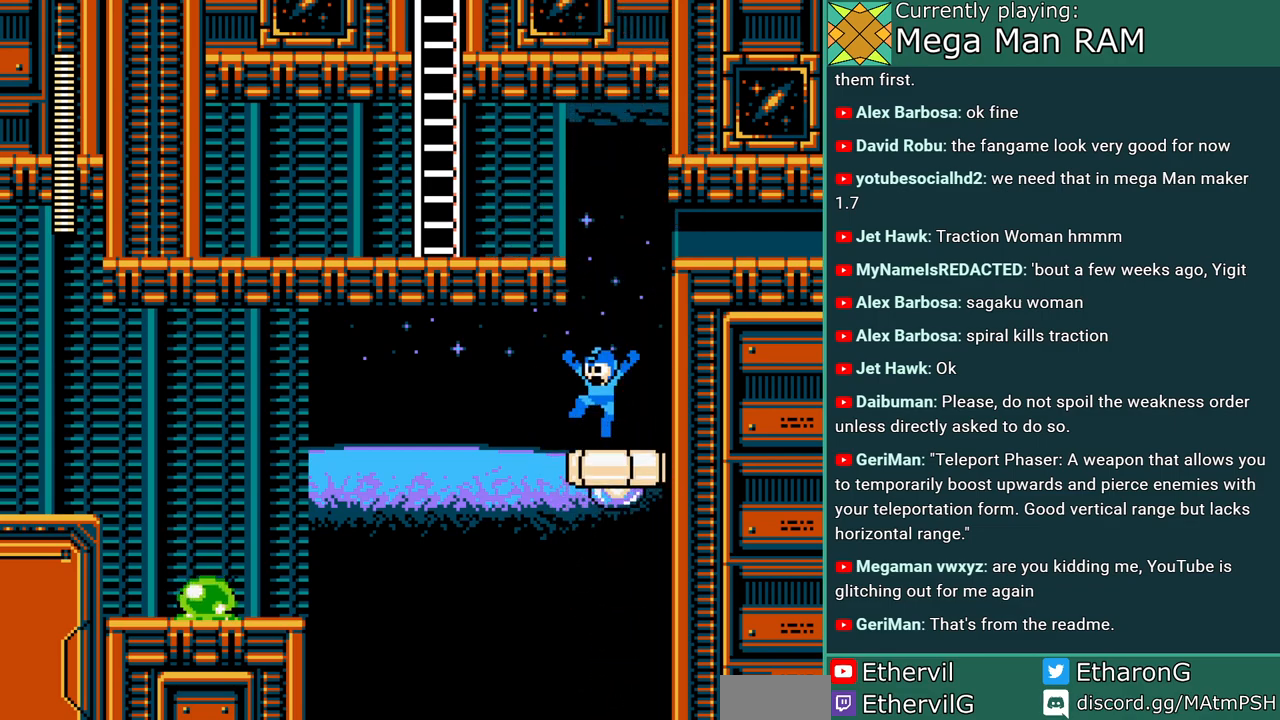
{"buttons": [], "events": [[167, "DPAD_RIGHT", "down"], [250, "DPAD_RIGHT", "up"], [300, "B", "up"]]}
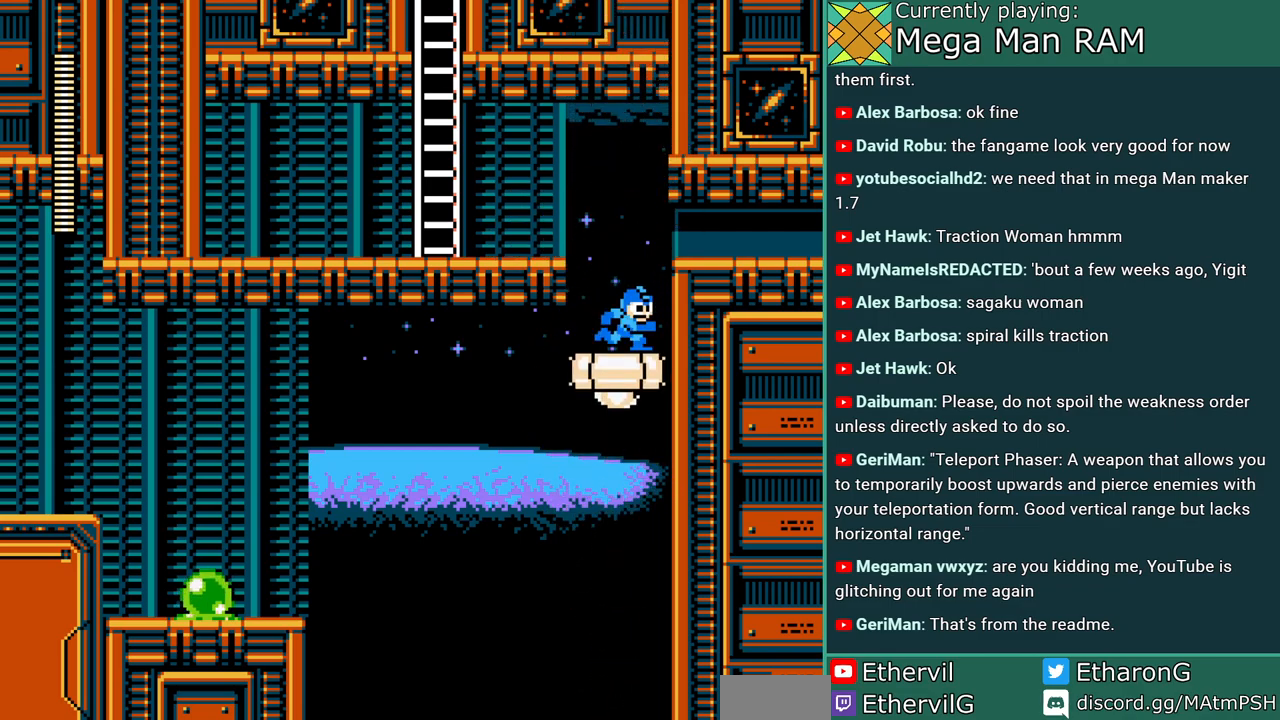
{"buttons": ["C", "DPAD_RIGHT"], "events": [[283, "C", "down"], [400, "C", "up"], [400, "DPAD_RIGHT", "down"], [467, "C", "down"]]}
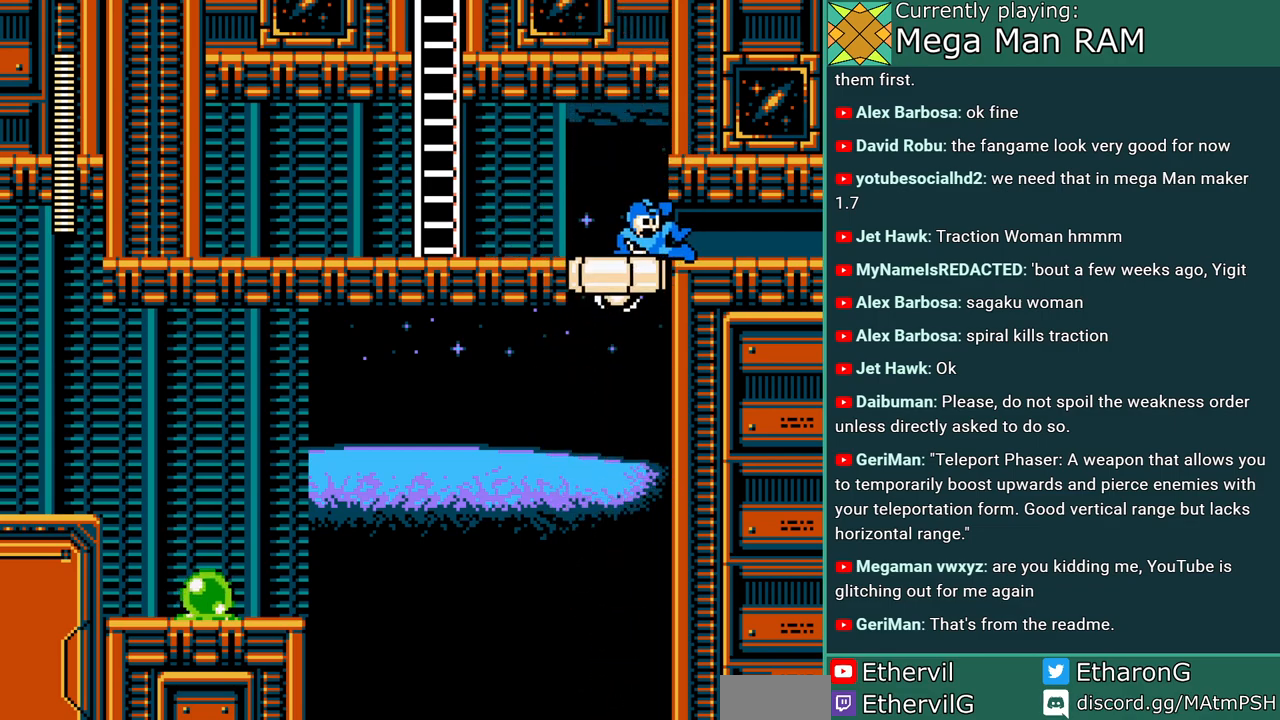
{"buttons": [], "events": [[217, "C", "up"], [450, "DPAD_RIGHT", "up"]]}
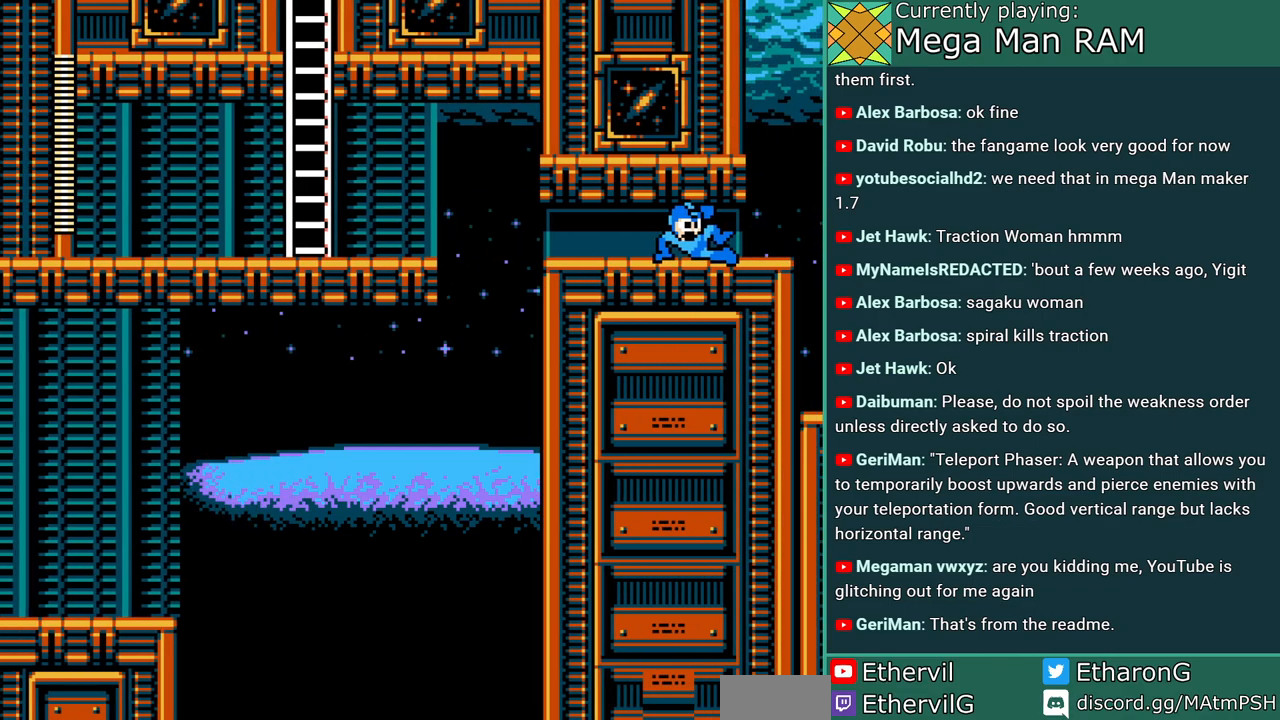
{"buttons": [], "events": []}
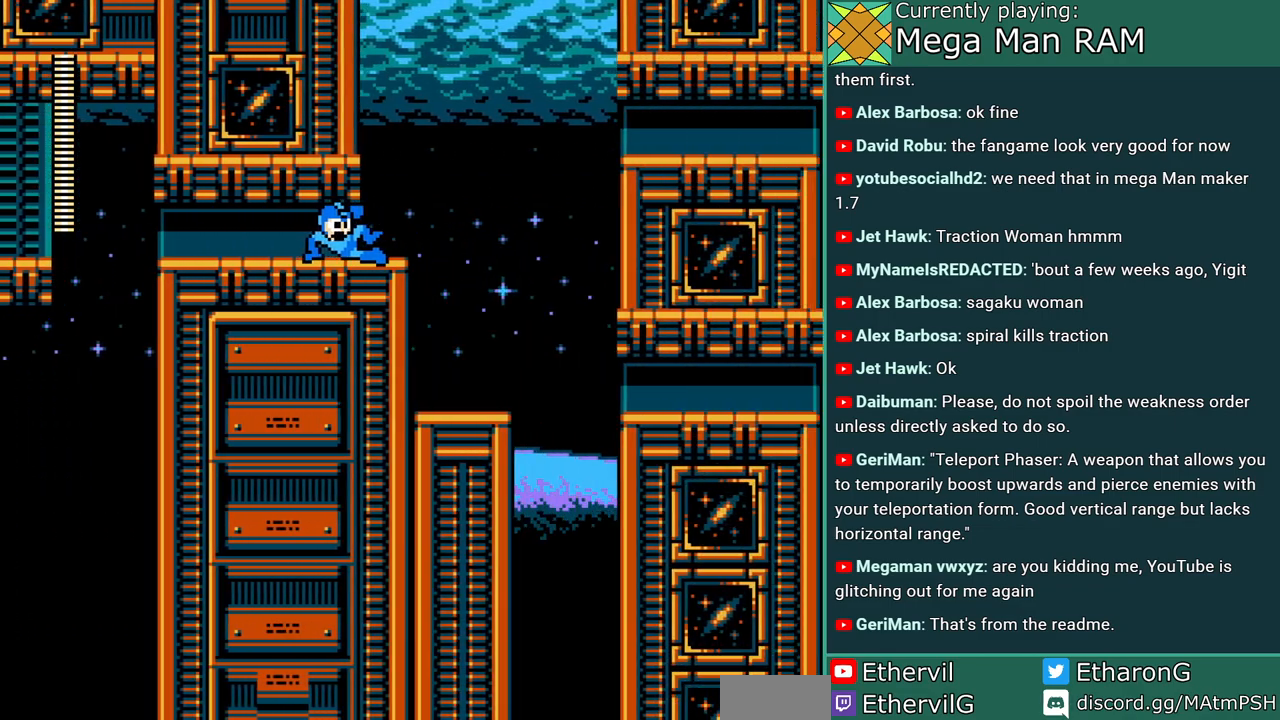
{"buttons": ["DPAD_RIGHT"], "events": [[367, "DPAD_RIGHT", "down"]]}
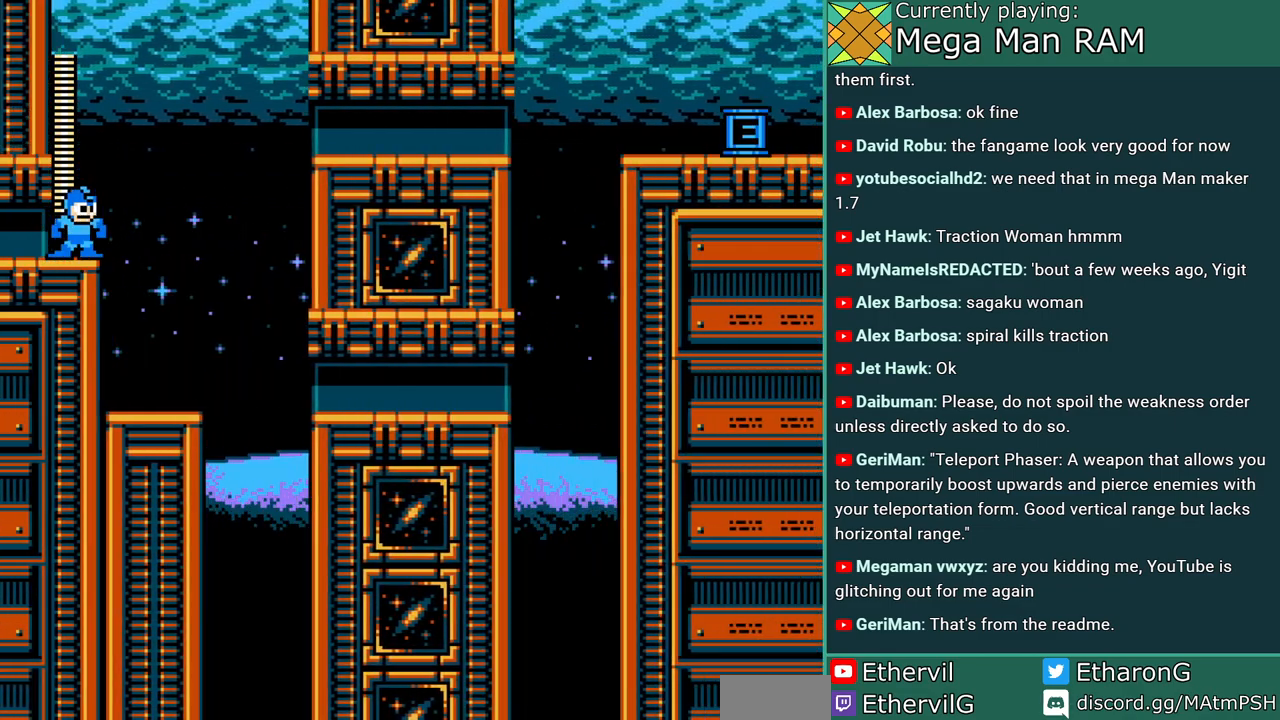
{"buttons": ["DPAD_RIGHT"], "events": [[117, "DPAD_RIGHT", "up"], [417, "DPAD_RIGHT", "down"]]}
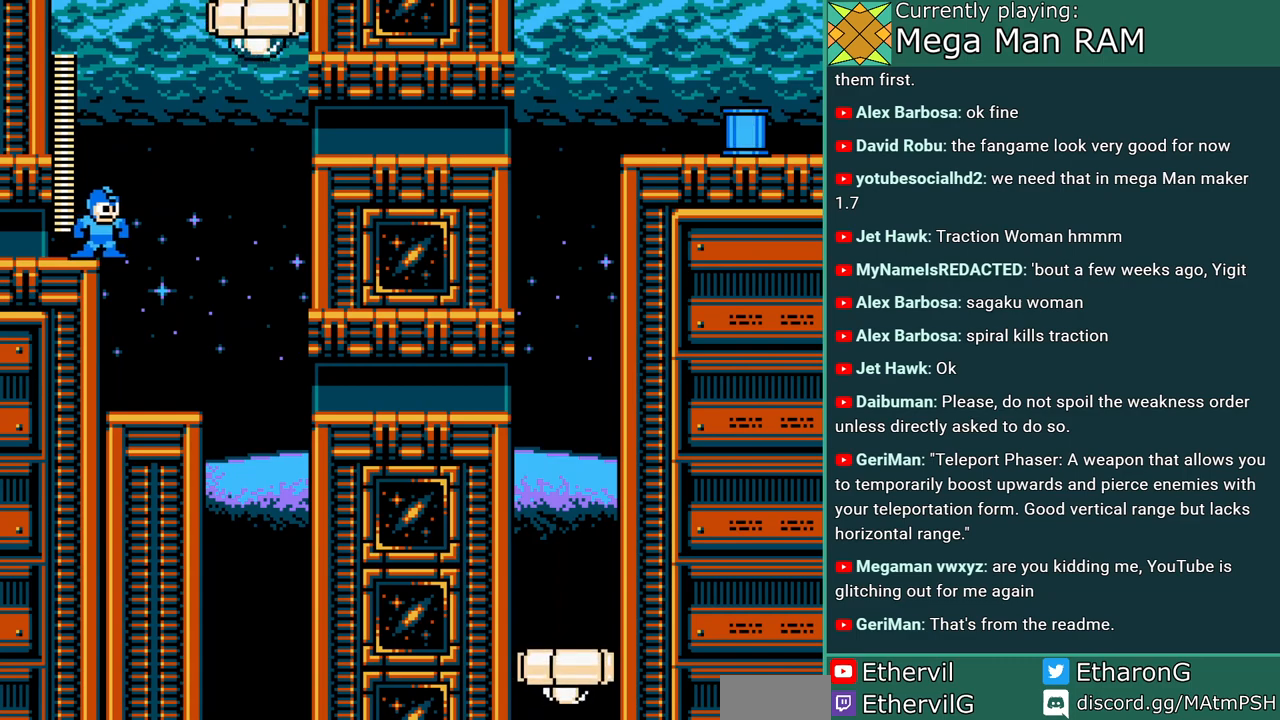
{"buttons": [], "events": [[283, "DPAD_RIGHT", "up"]]}
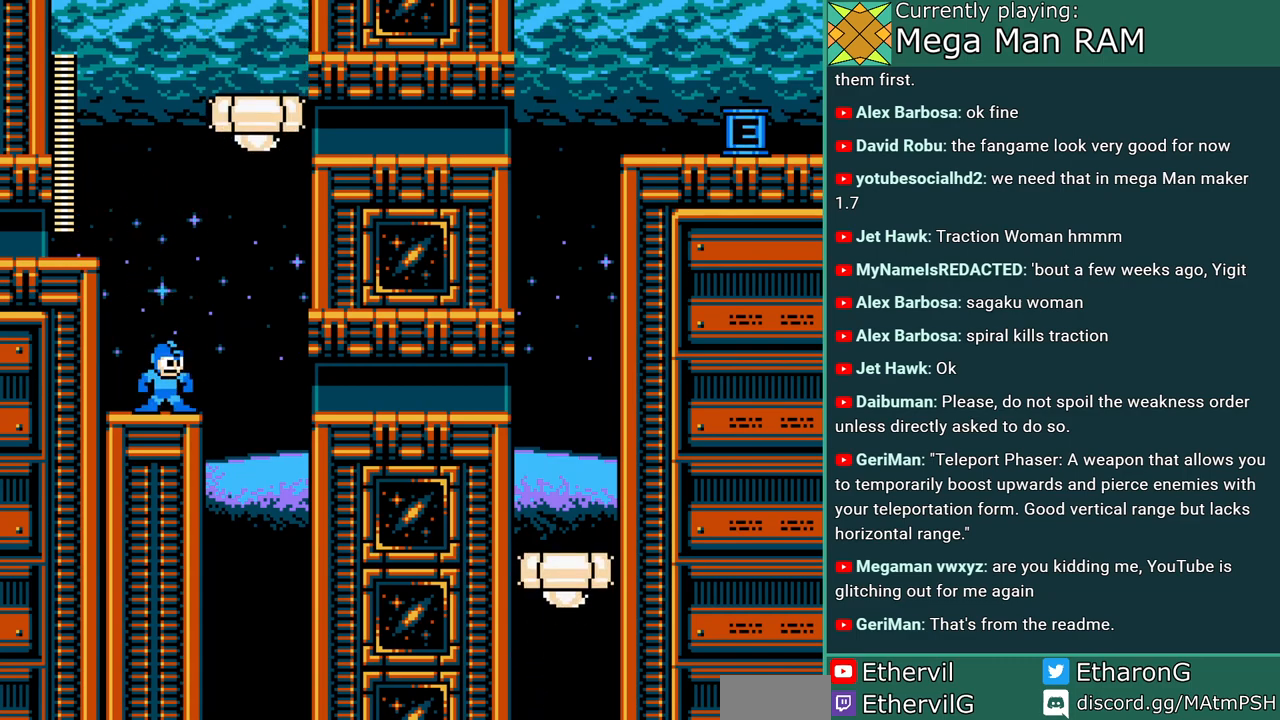
{"buttons": ["DPAD_LEFT"], "events": [[500, "DPAD_LEFT", "down"]]}
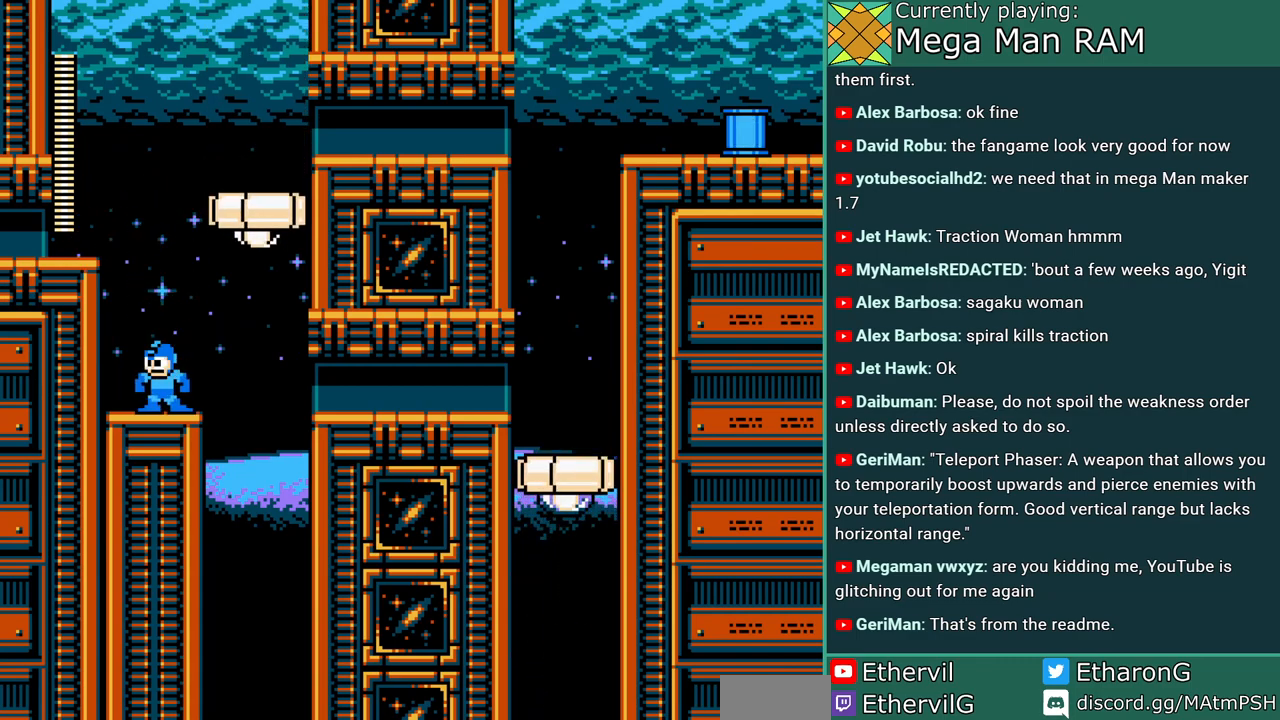
{"buttons": [], "events": [[183, "DPAD_LEFT", "up"]]}
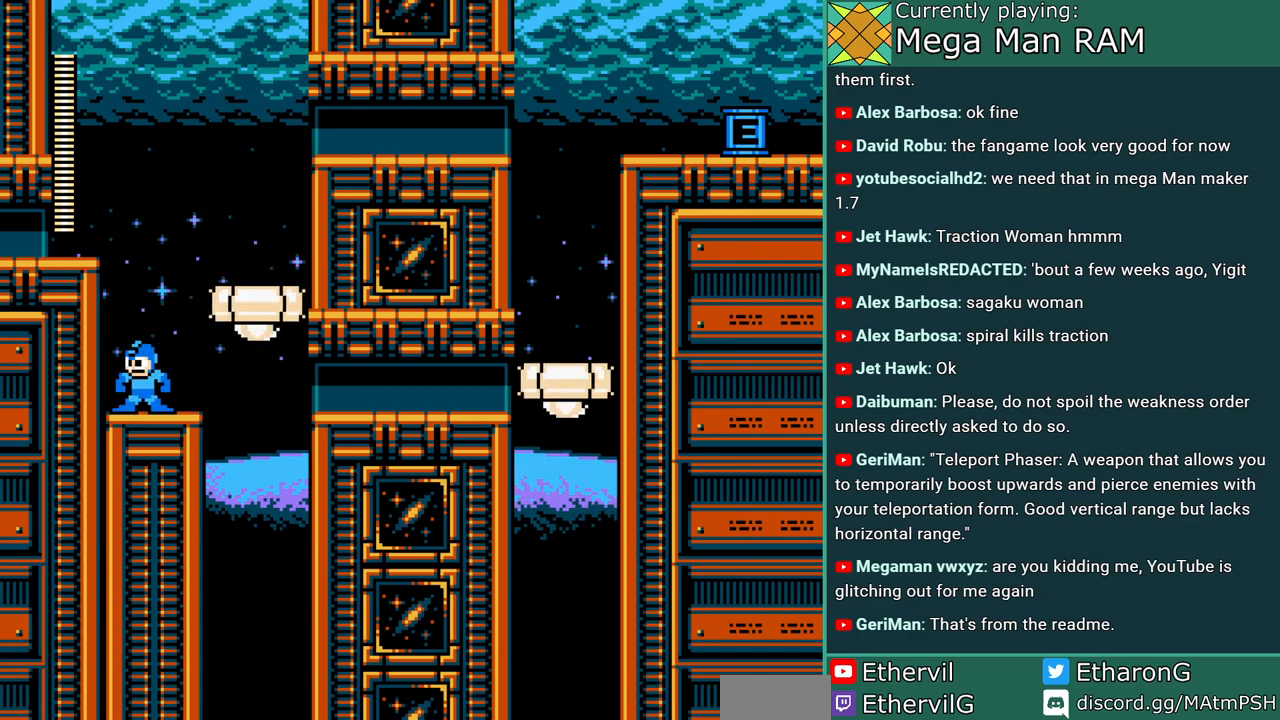
{"buttons": [], "events": []}
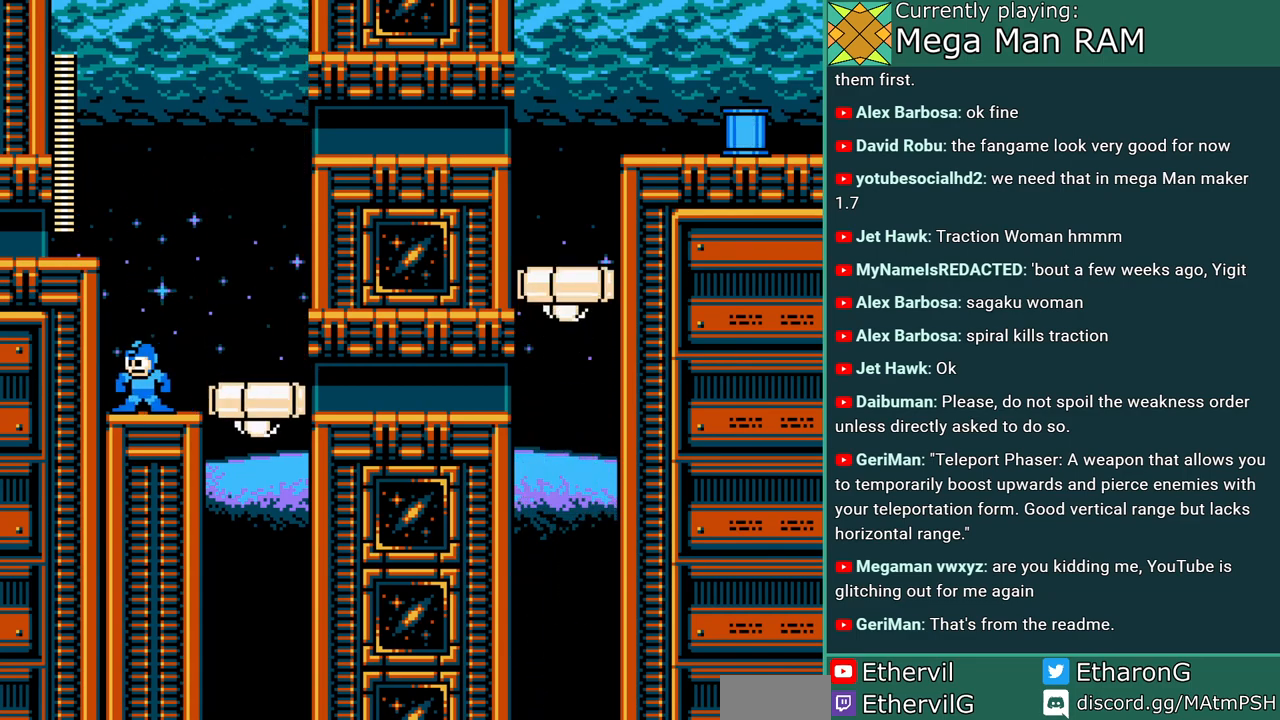
{"buttons": [], "events": []}
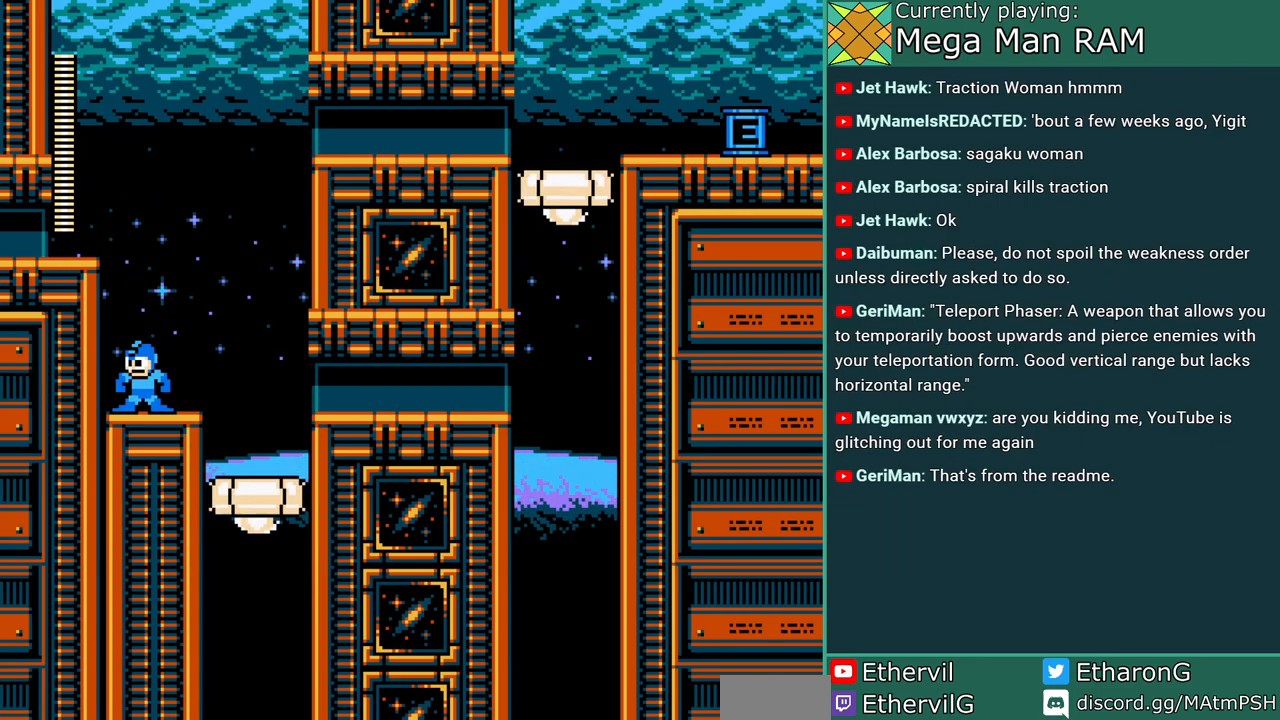
{"buttons": [], "events": []}
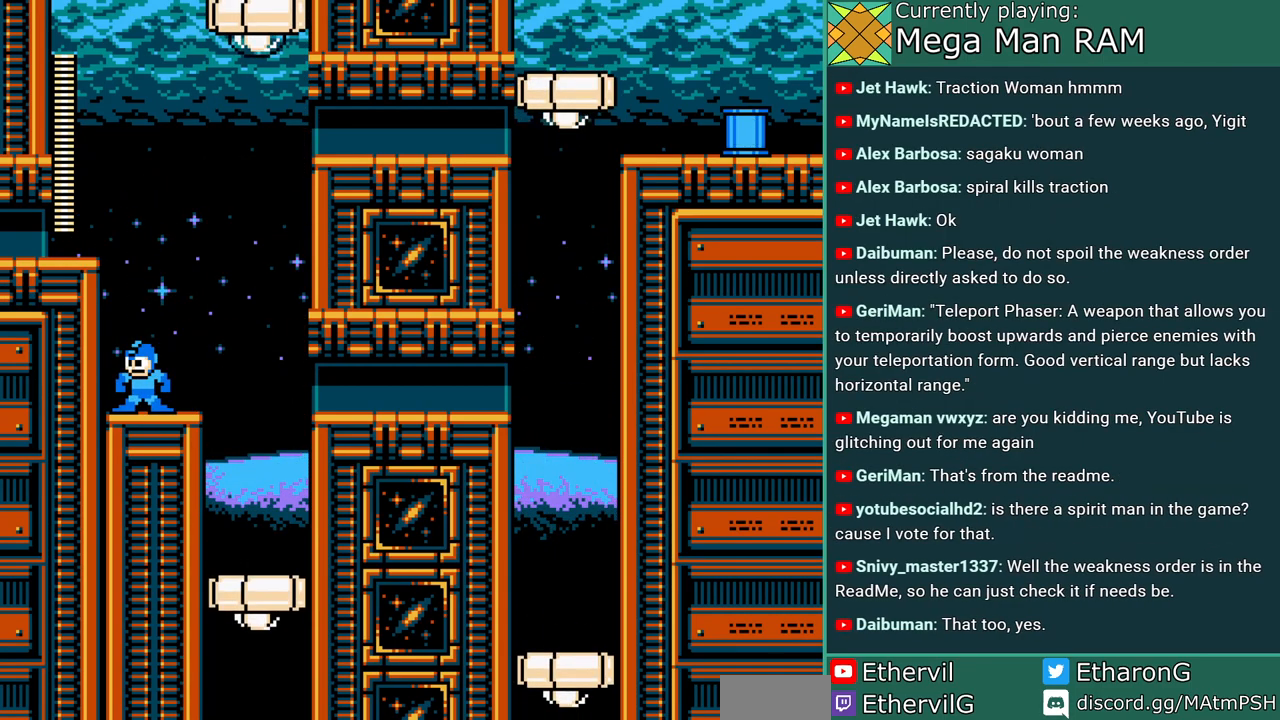
{"buttons": [], "events": []}
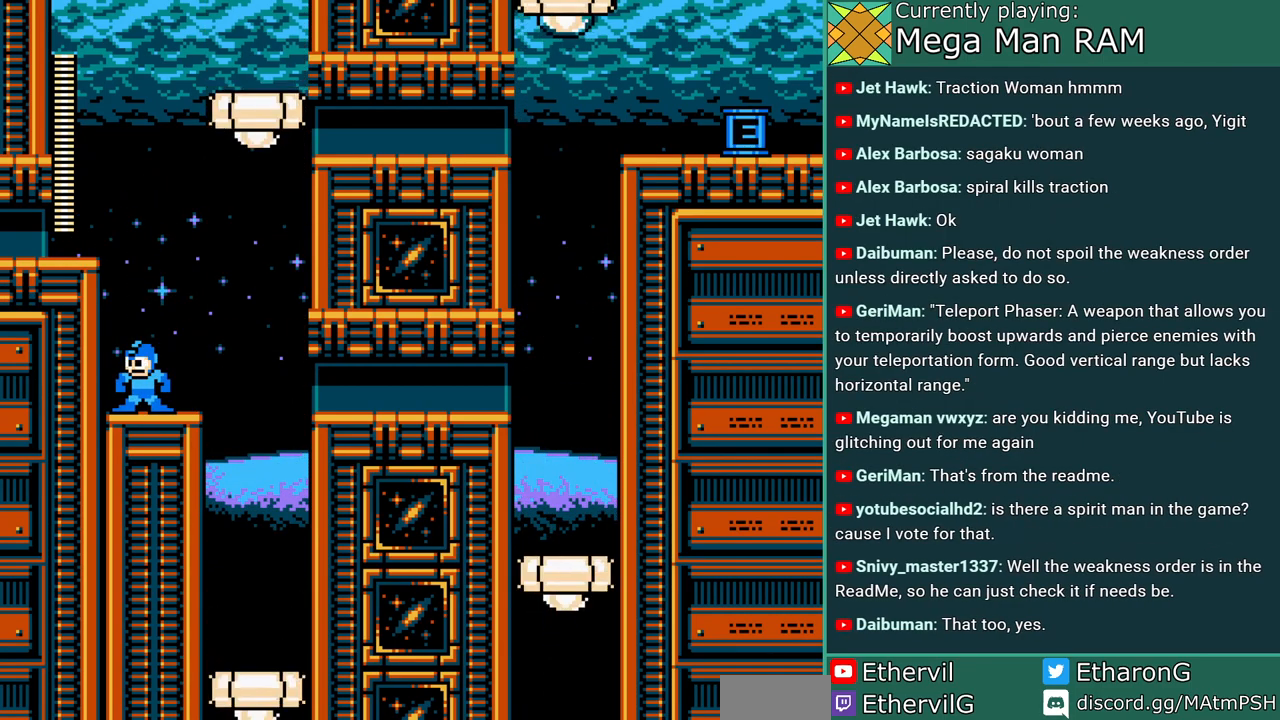
{"buttons": ["DPAD_RIGHT"], "events": [[333, "DPAD_RIGHT", "down"]]}
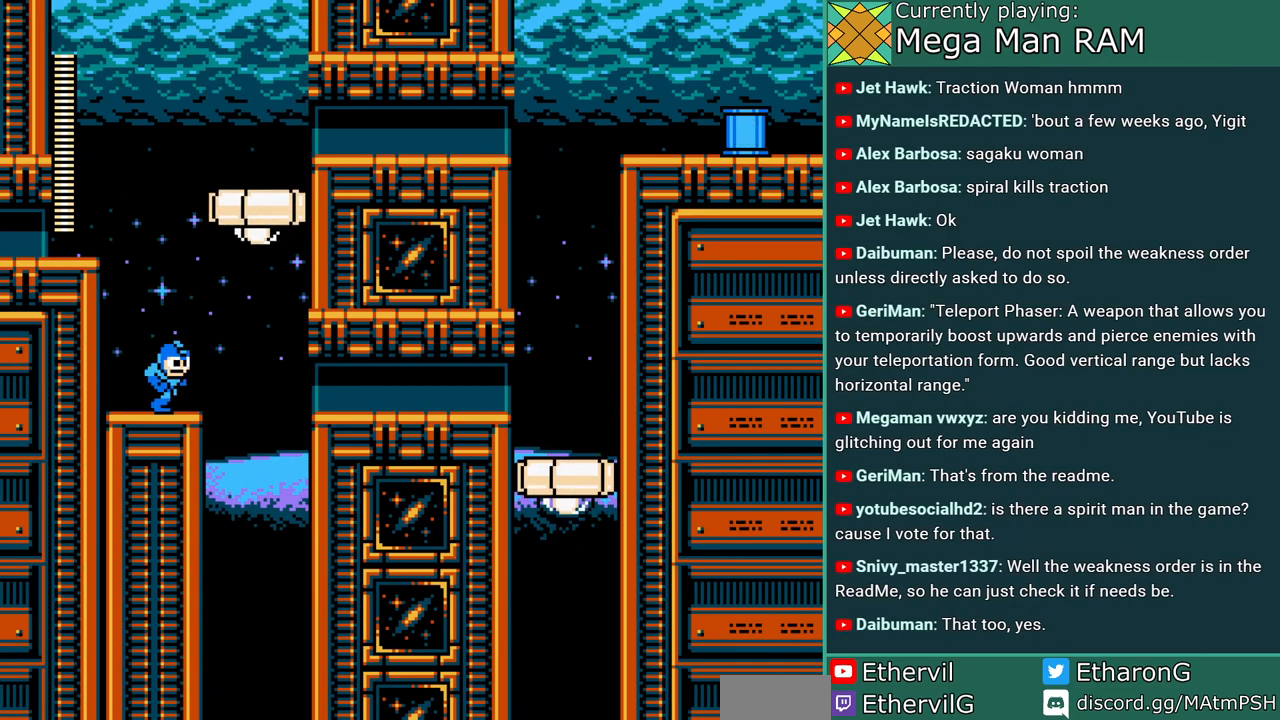
{"buttons": ["B", "DPAD_RIGHT"], "events": [[17, "DPAD_RIGHT", "up"], [217, "B", "down"], [317, "DPAD_RIGHT", "down"]]}
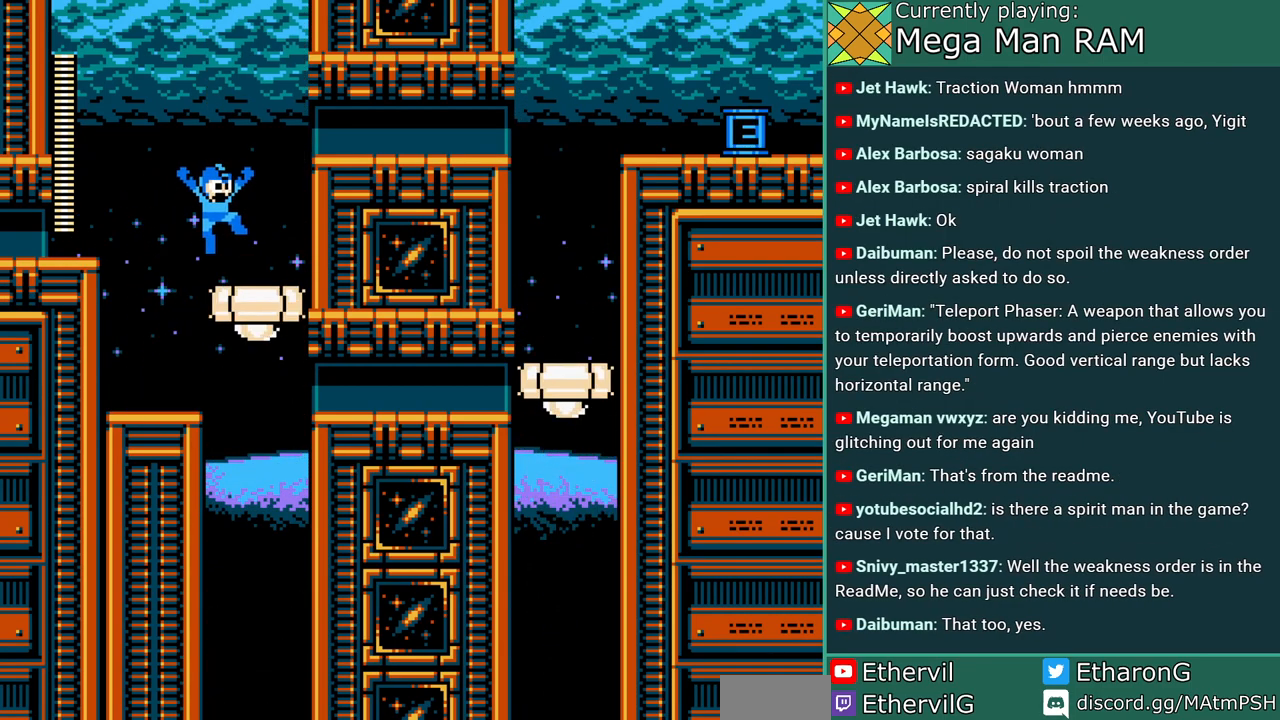
{"buttons": ["C", "DPAD_RIGHT"], "events": [[67, "B", "up"], [183, "DPAD_RIGHT", "up"], [467, "DPAD_RIGHT", "down"], [500, "C", "down"]]}
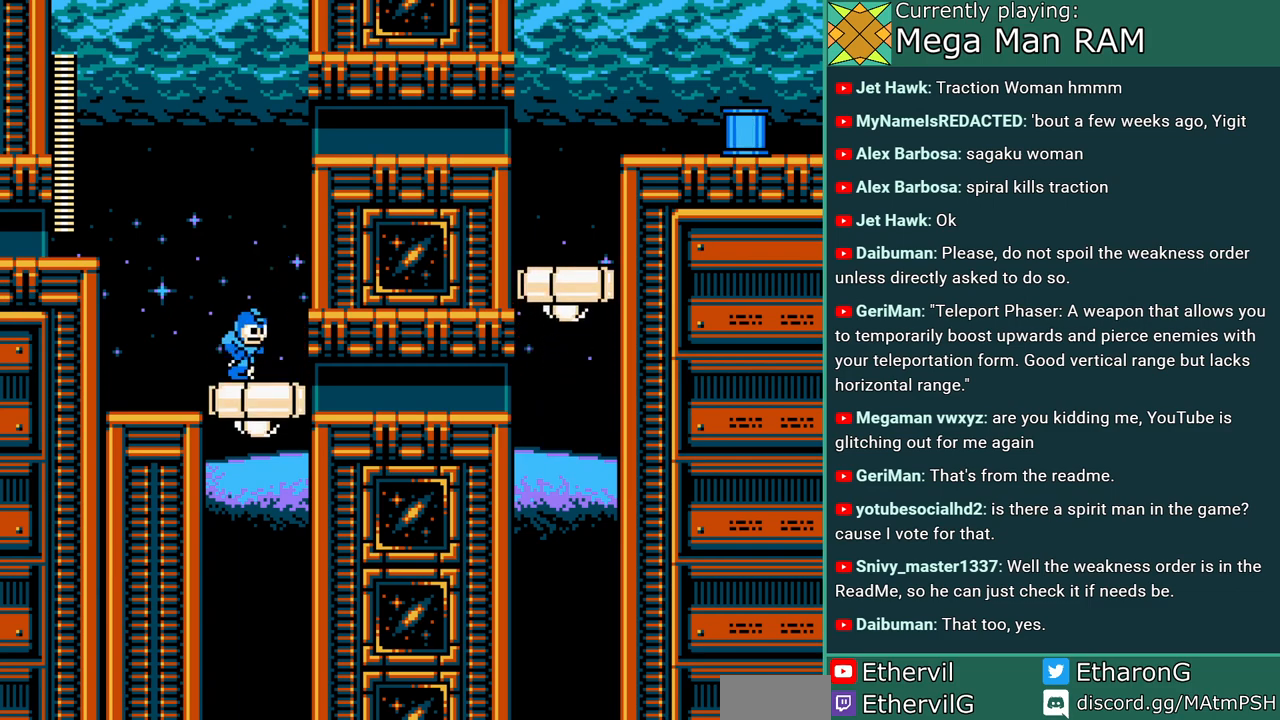
{"buttons": [], "events": [[250, "C", "up"], [483, "DPAD_RIGHT", "up"]]}
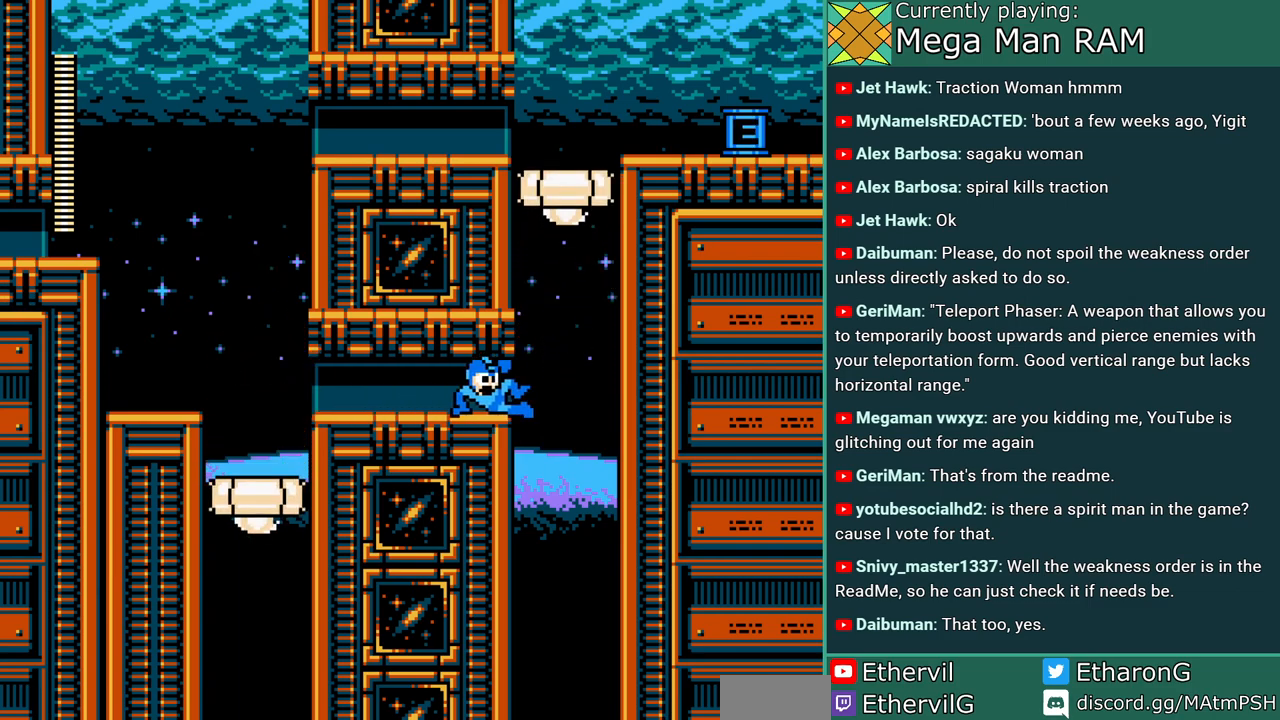
{"buttons": ["DPAD_RIGHT"], "events": [[17, "DPAD_LEFT", "down"], [133, "DPAD_LEFT", "up"], [167, "DPAD_RIGHT", "down"], [300, "DPAD_RIGHT", "up"], [317, "DPAD_LEFT", "down"], [450, "DPAD_LEFT", "up"], [483, "DPAD_RIGHT", "down"]]}
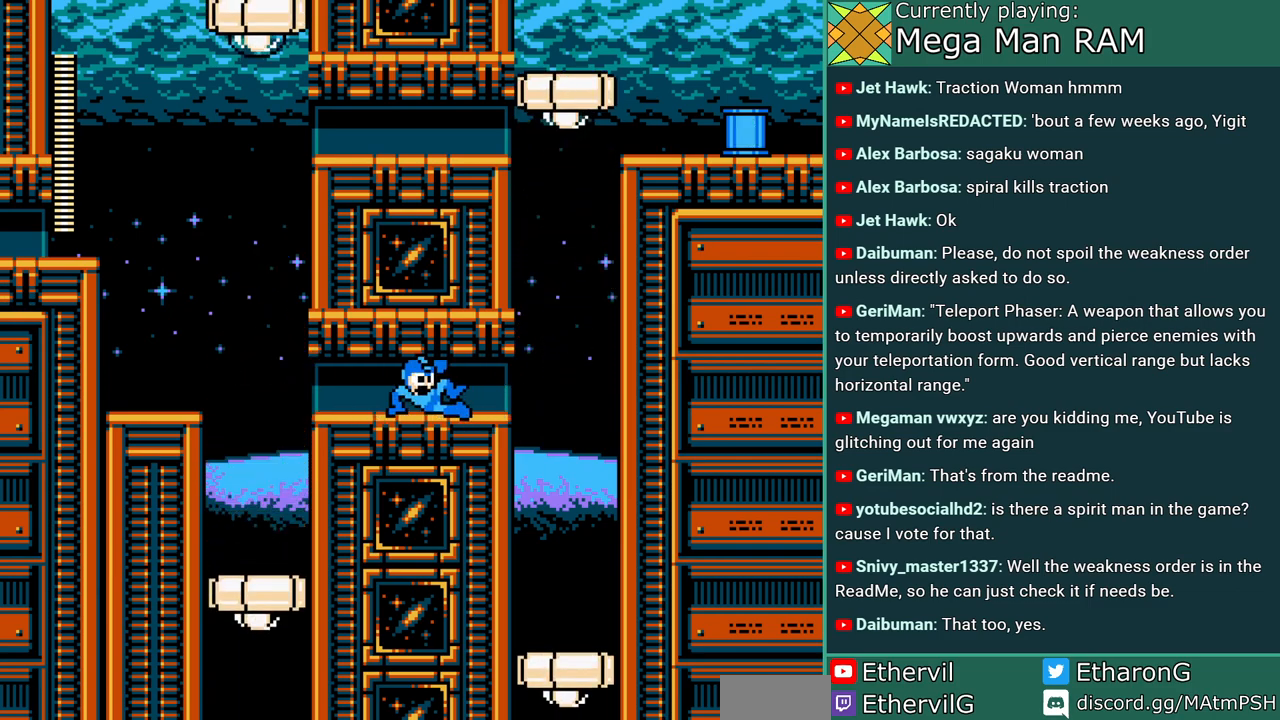
{"buttons": [], "events": [[400, "DPAD_RIGHT", "up"]]}
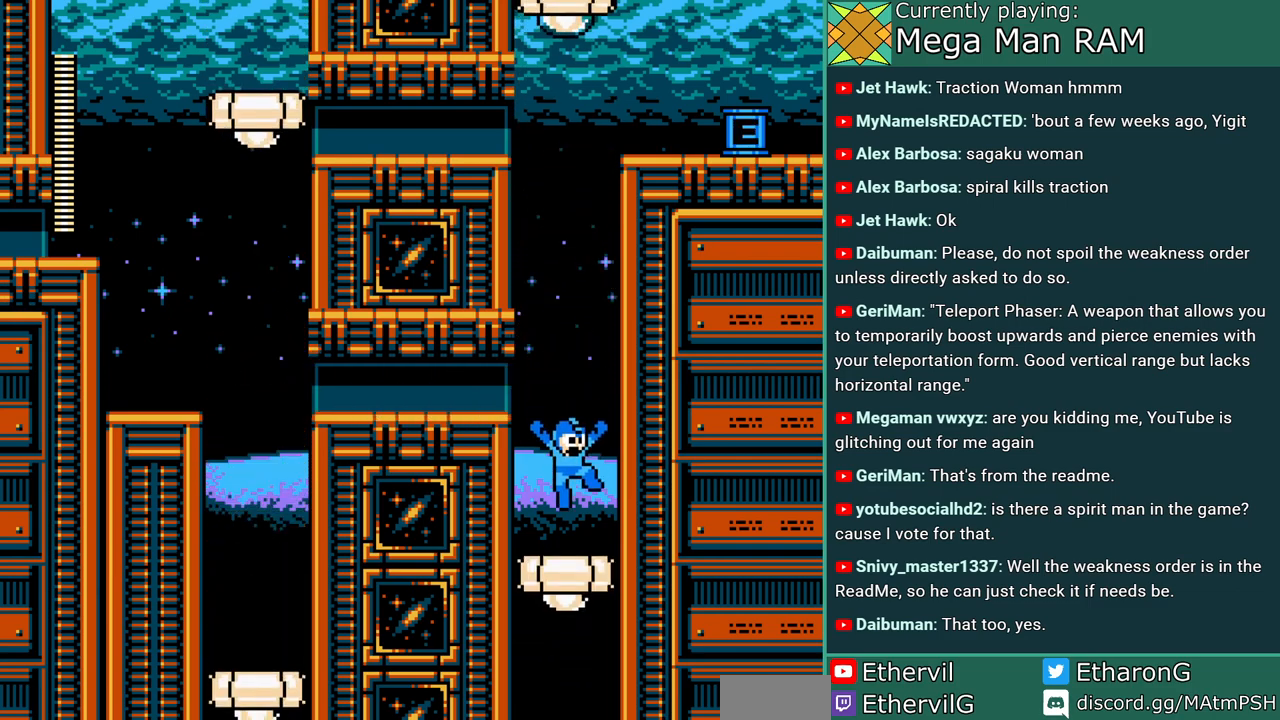
{"buttons": [], "events": []}
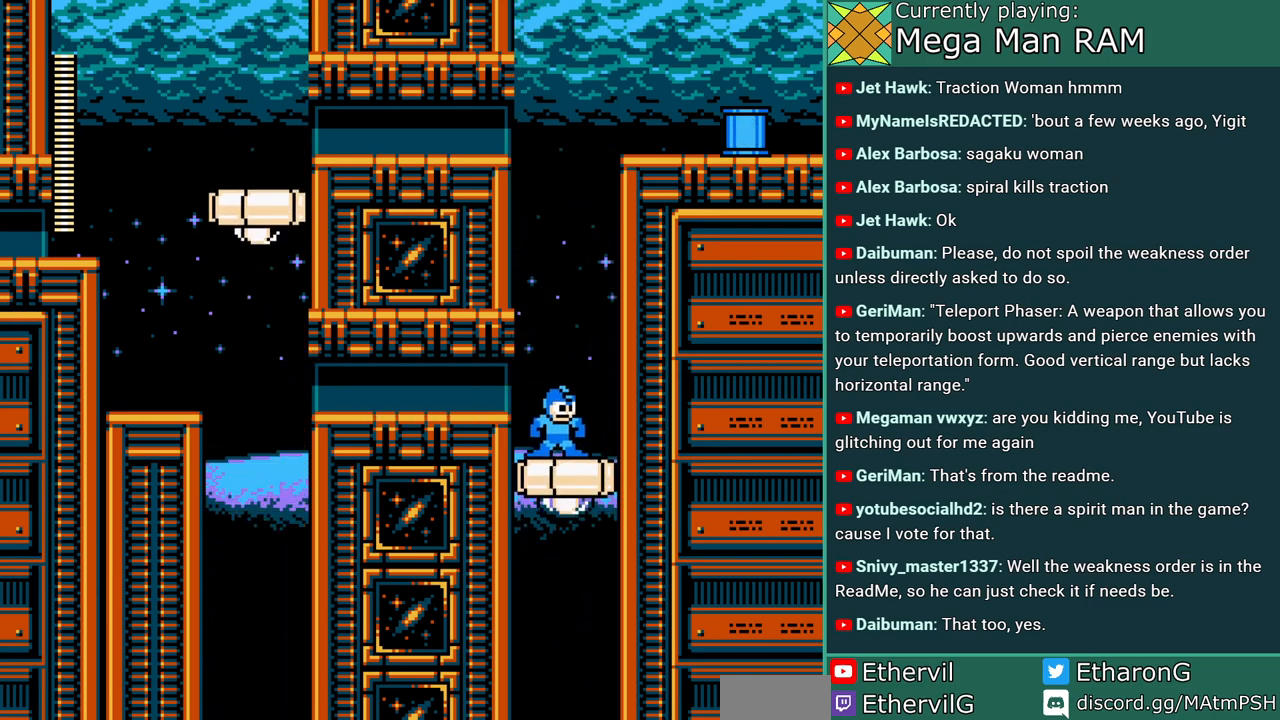
{"buttons": [], "events": []}
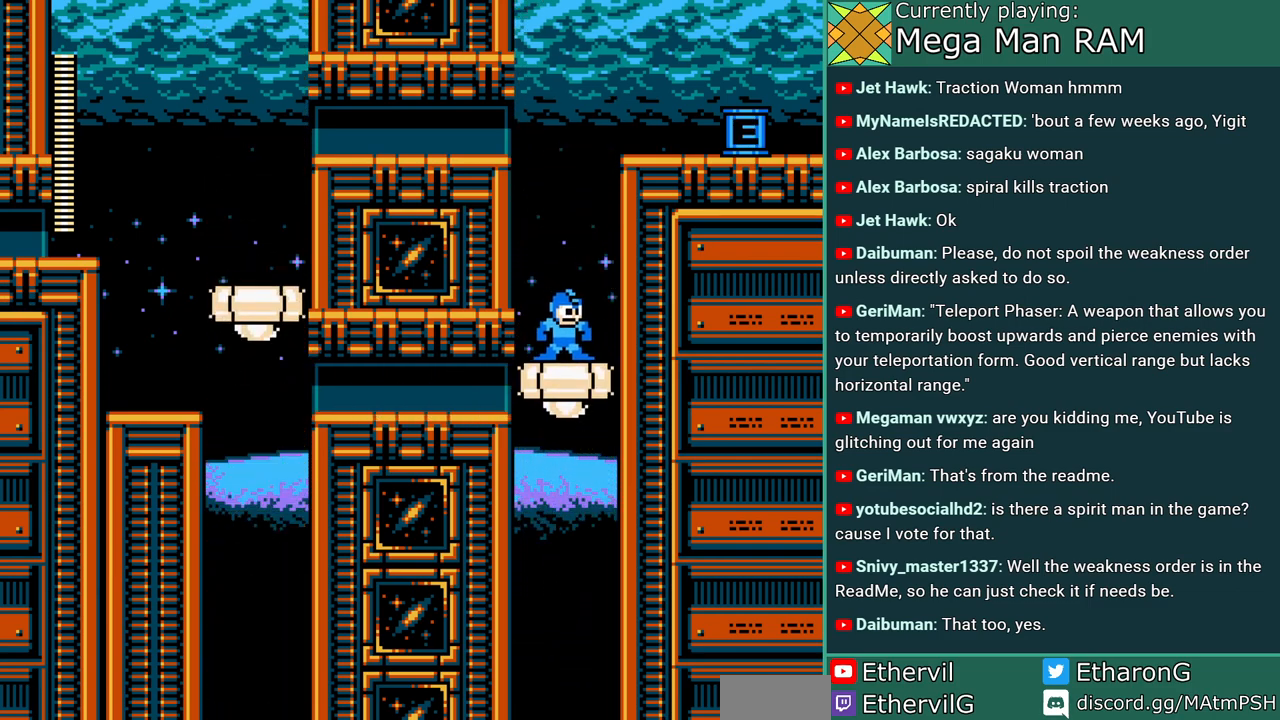
{"buttons": ["B", "DPAD_RIGHT"], "events": [[483, "DPAD_RIGHT", "down"], [500, "B", "down"]]}
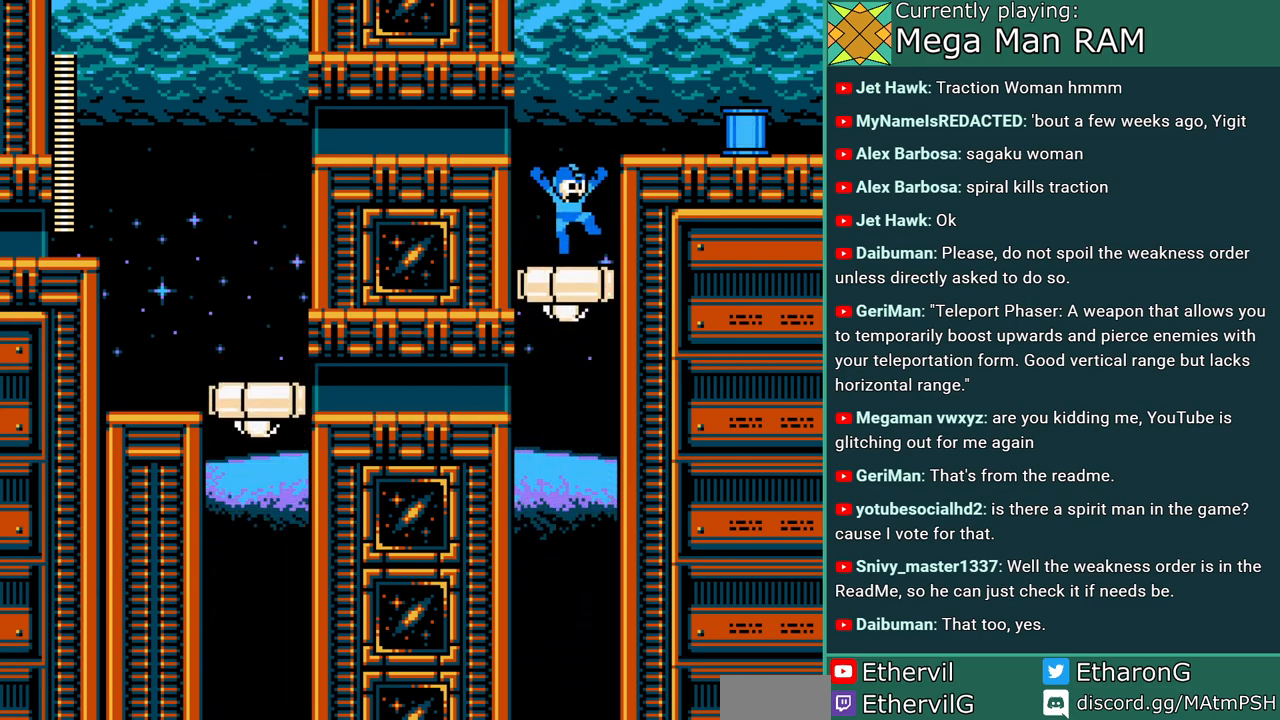
{"buttons": ["DPAD_RIGHT"], "events": [[367, "B", "up"]]}
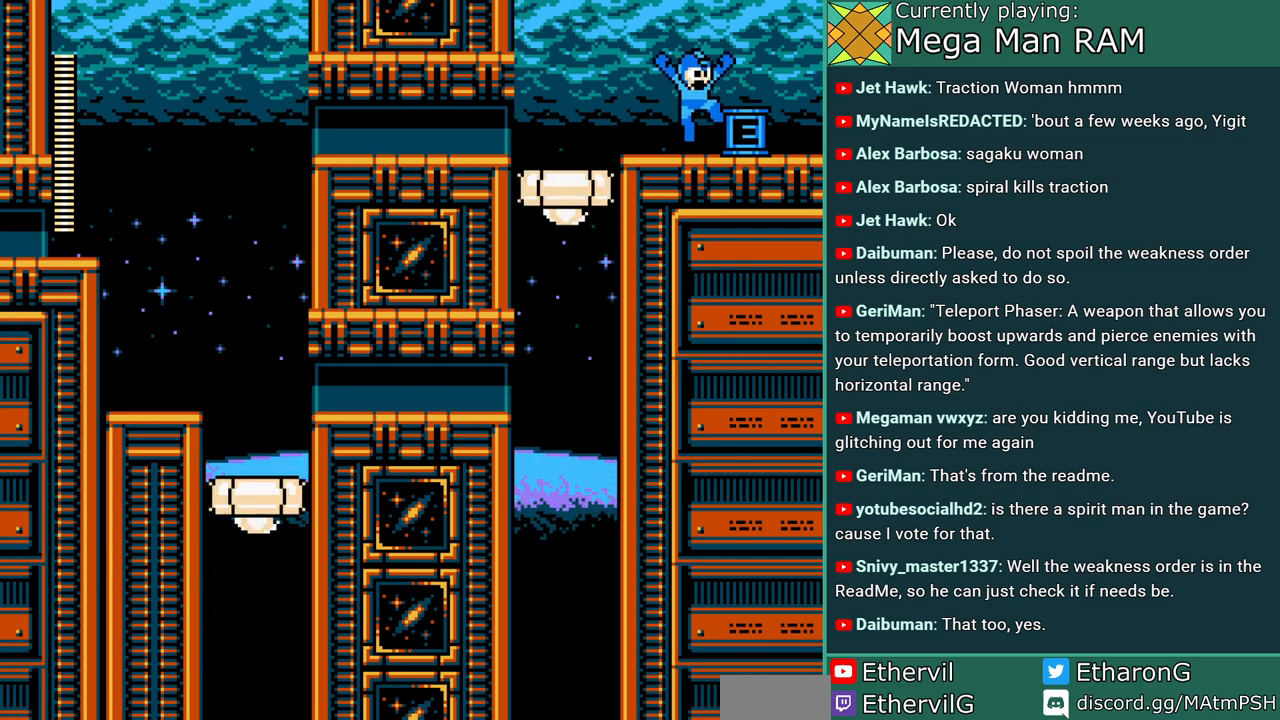
{"buttons": [], "events": [[400, "DPAD_RIGHT", "up"]]}
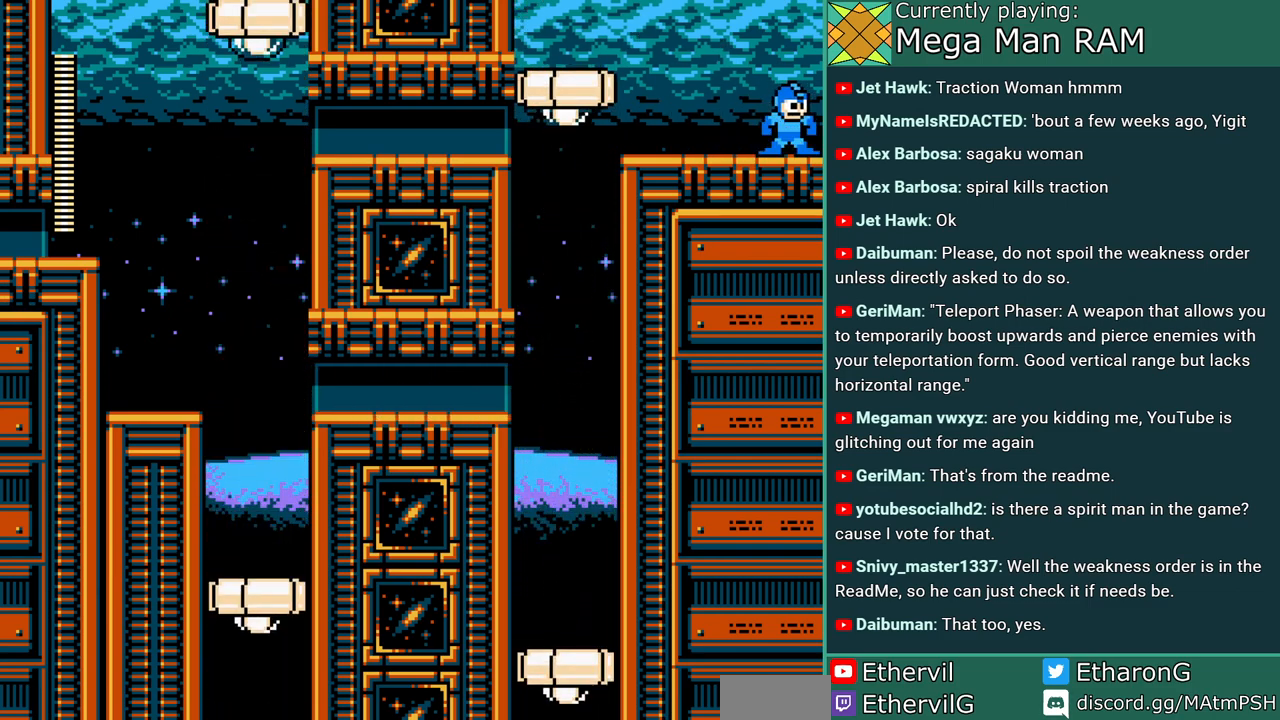
{"buttons": [], "events": [[50, "DPAD_LEFT", "down"], [400, "DPAD_LEFT", "up"]]}
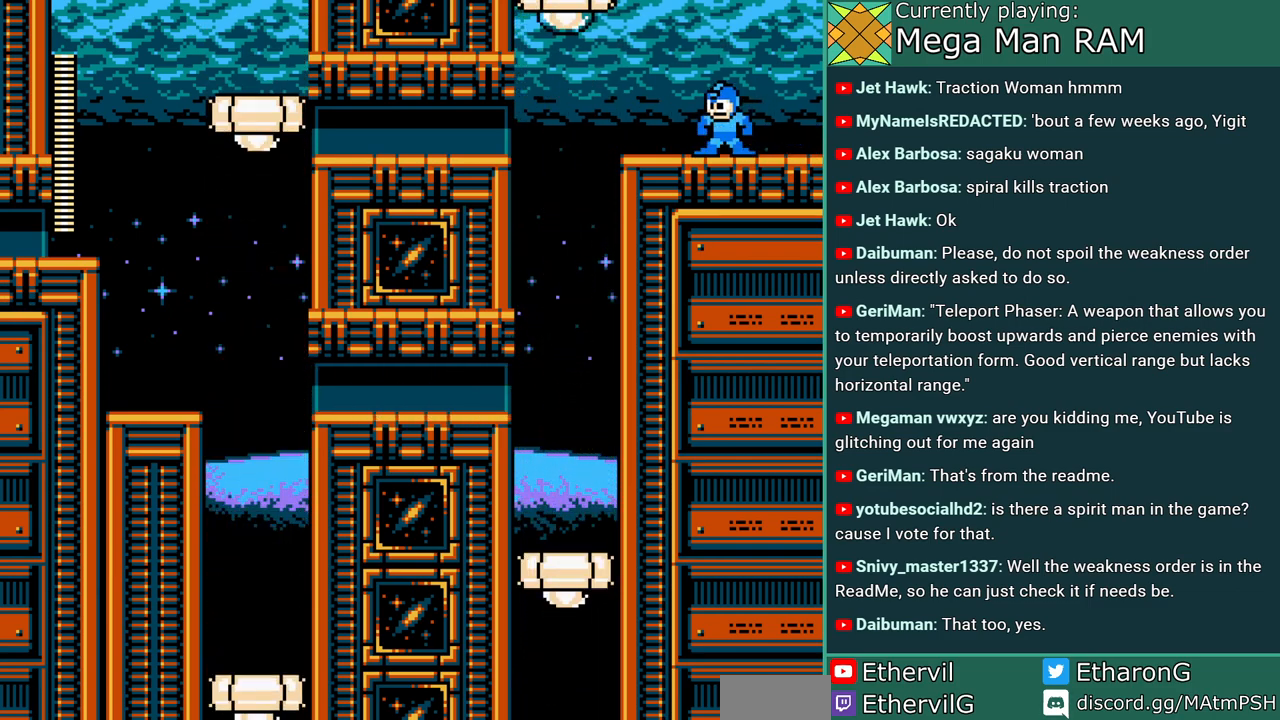
{"buttons": ["DPAD_LEFT"], "events": [[400, "DPAD_LEFT", "down"]]}